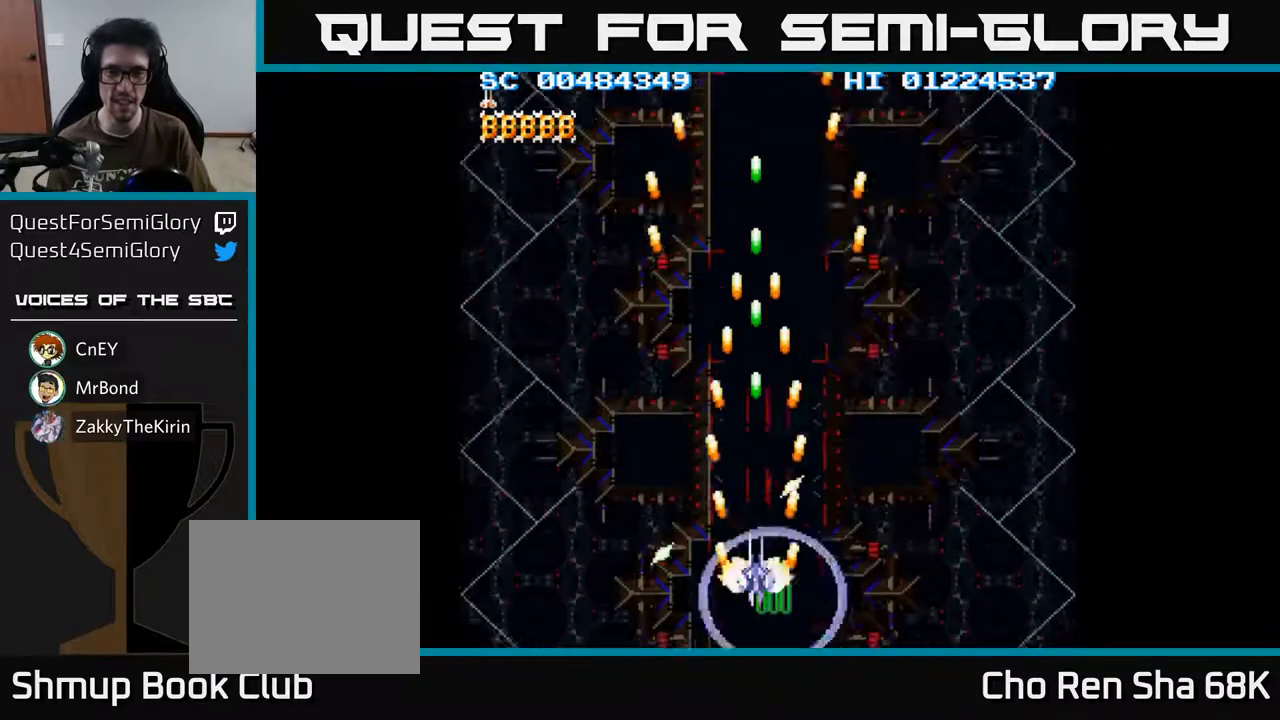
Gameplay with a controller (Xbox layout); each line is a JSON object with the inputs held at the frame after it. "events" lists button and stick changes between this image and that frame as [ms after this image, input, new state], when the widget could be followed in between.
{"buttons": ["A"], "left_stick": "center", "right_stick": "center", "events": []}
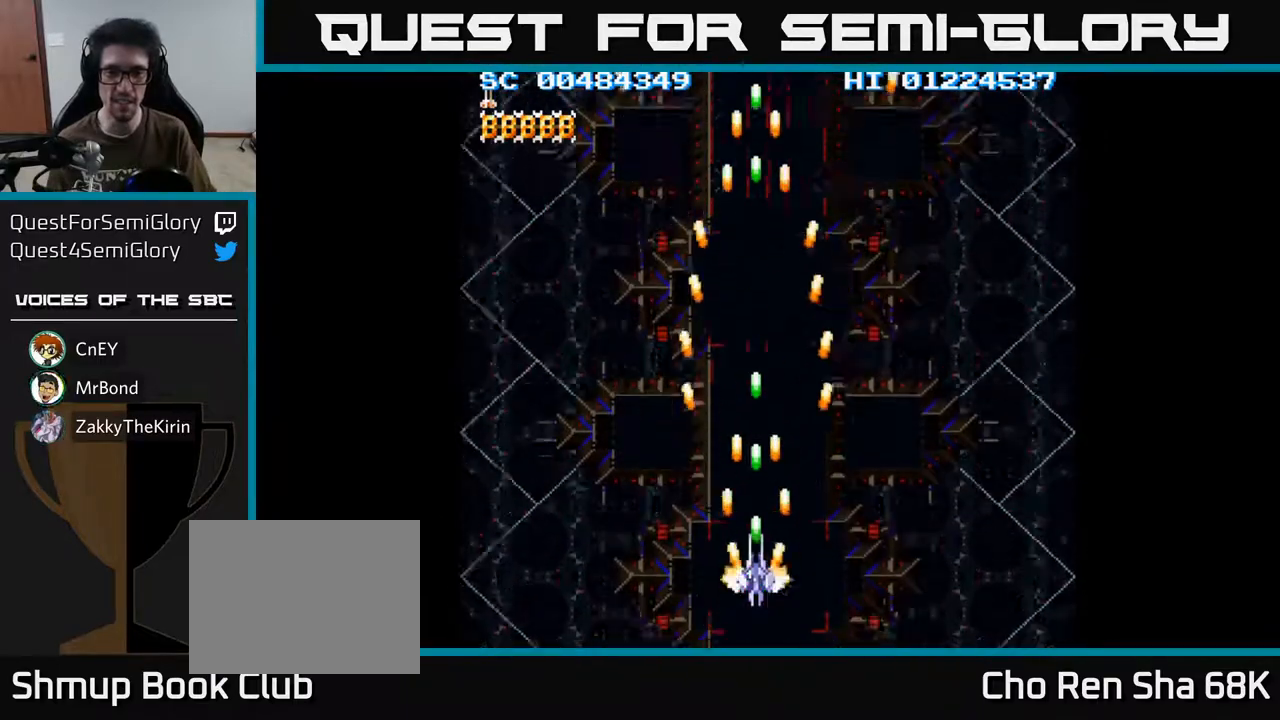
{"buttons": ["A"], "left_stick": "center", "right_stick": "center", "events": []}
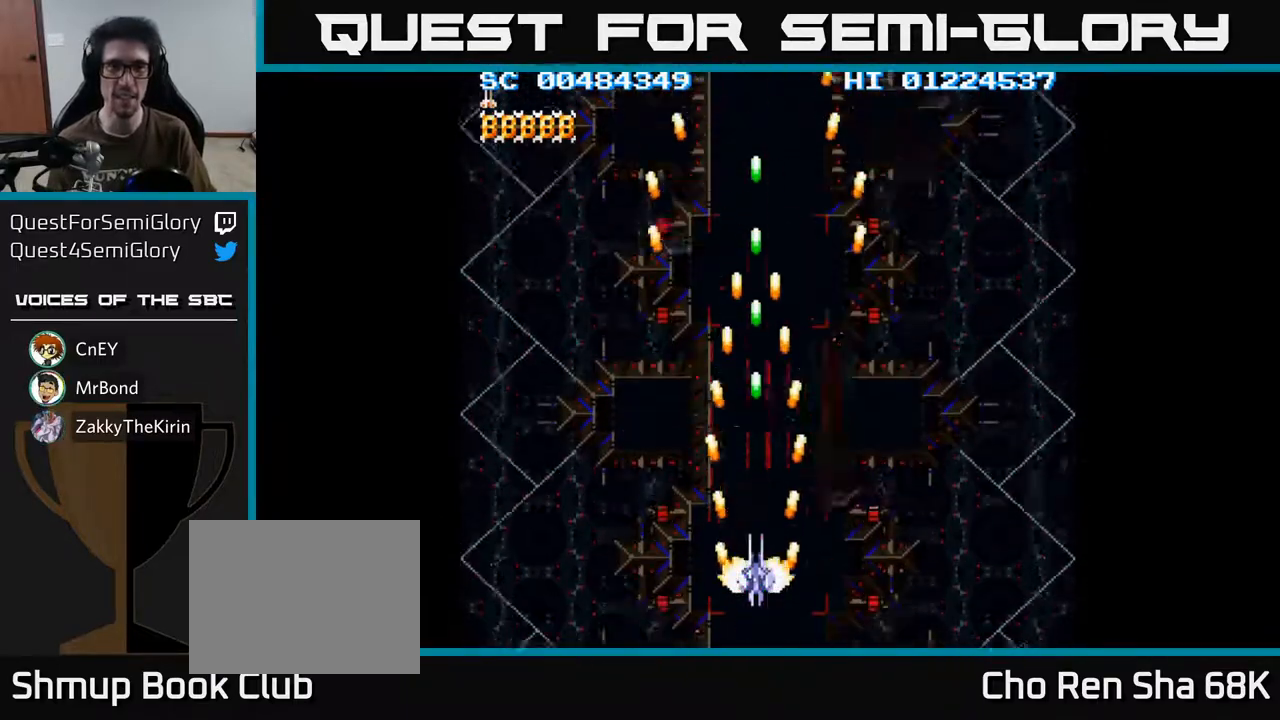
{"buttons": ["A"], "left_stick": "center", "right_stick": "center", "events": []}
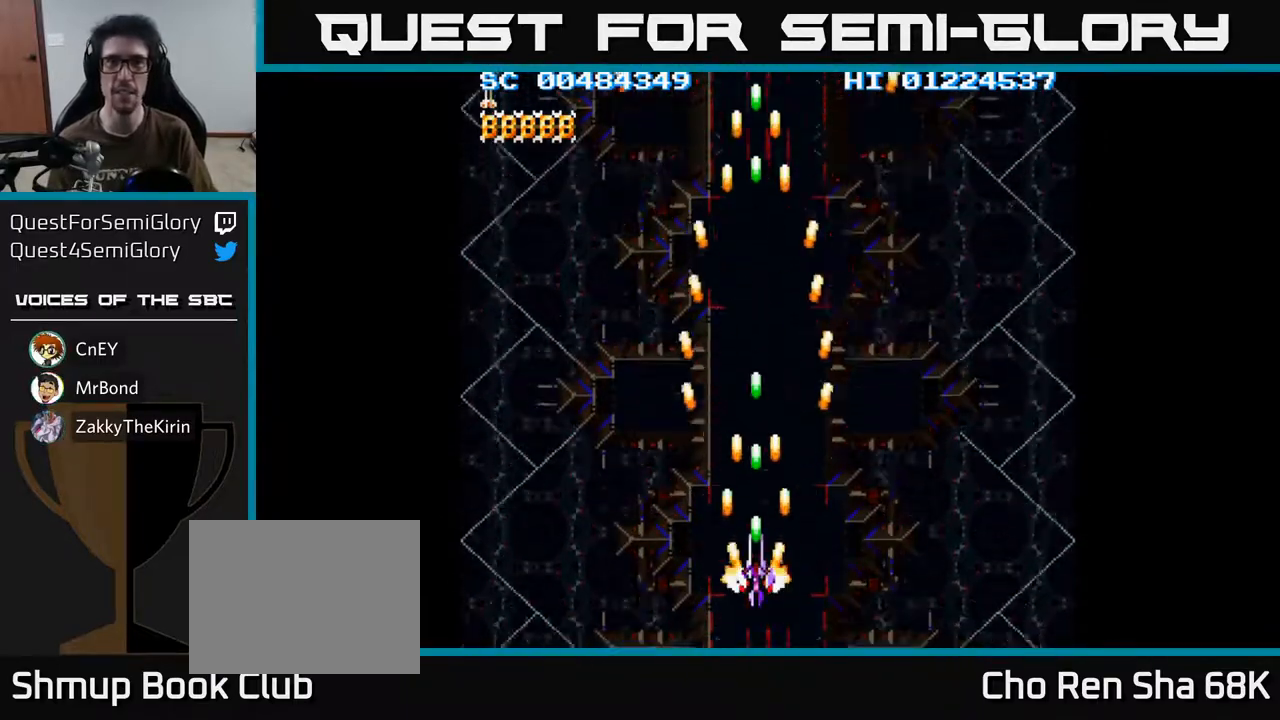
{"buttons": ["A"], "left_stick": "center", "right_stick": "center", "events": []}
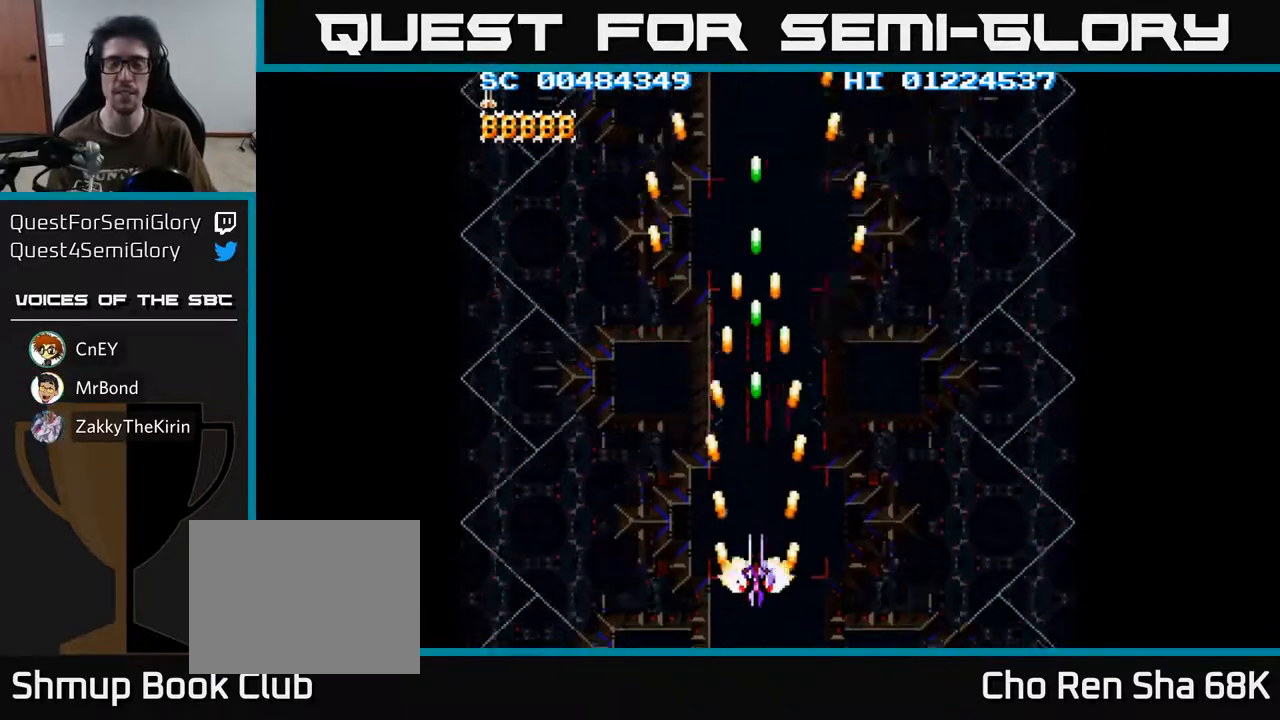
{"buttons": ["A"], "left_stick": "center", "right_stick": "center", "events": []}
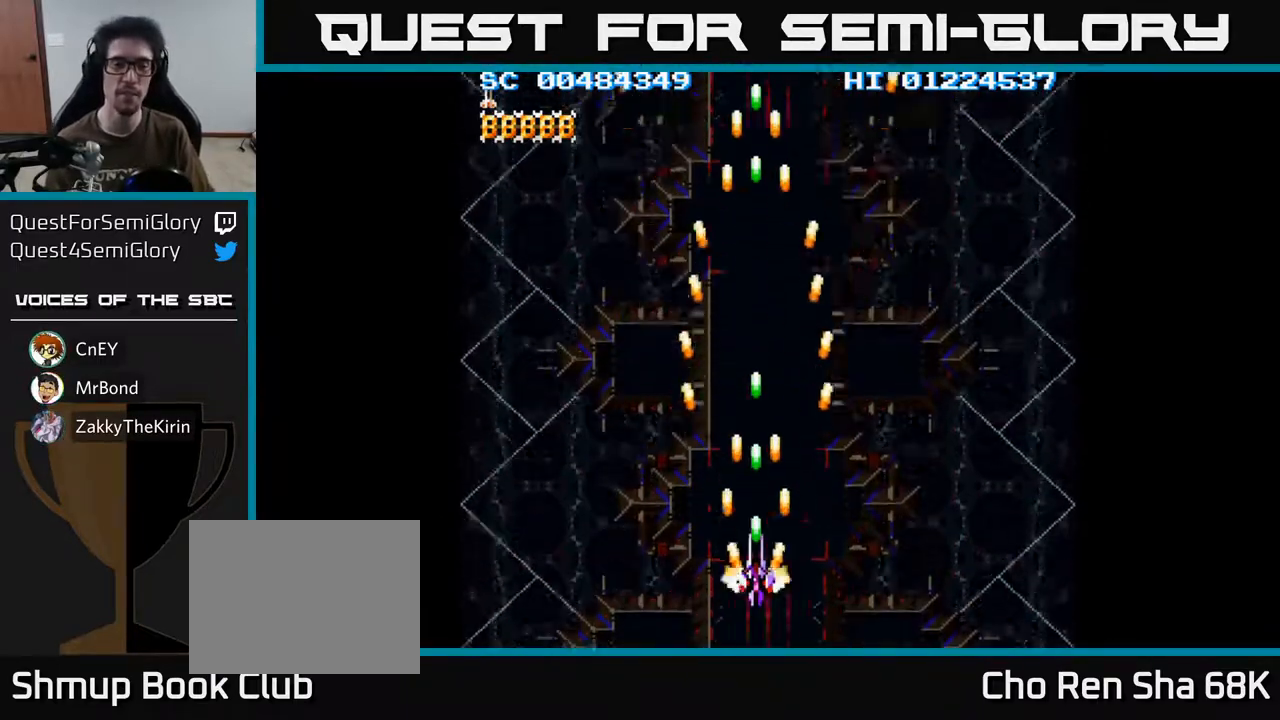
{"buttons": ["A"], "left_stick": "center", "right_stick": "center", "events": [[117, "DPAD_DOWN", "down"], [333, "DPAD_DOWN", "up"]]}
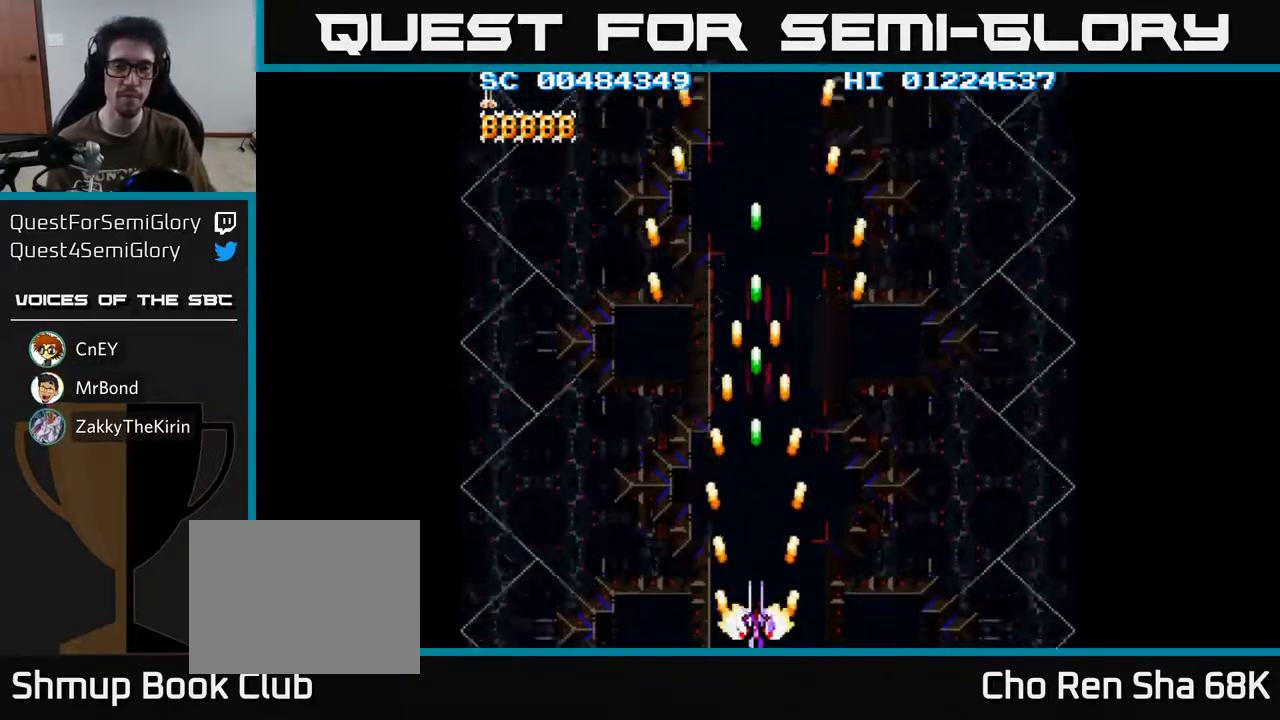
{"buttons": ["A"], "left_stick": "center", "right_stick": "center", "events": []}
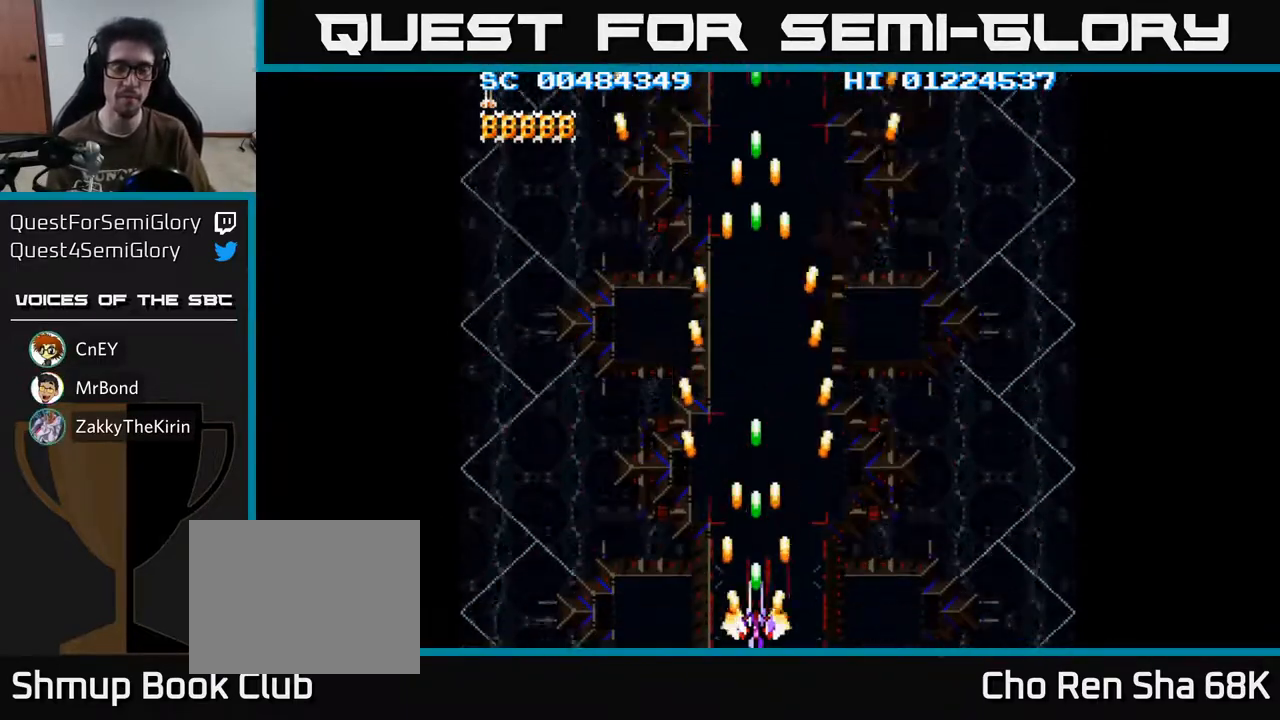
{"buttons": ["A"], "left_stick": "center", "right_stick": "center", "events": []}
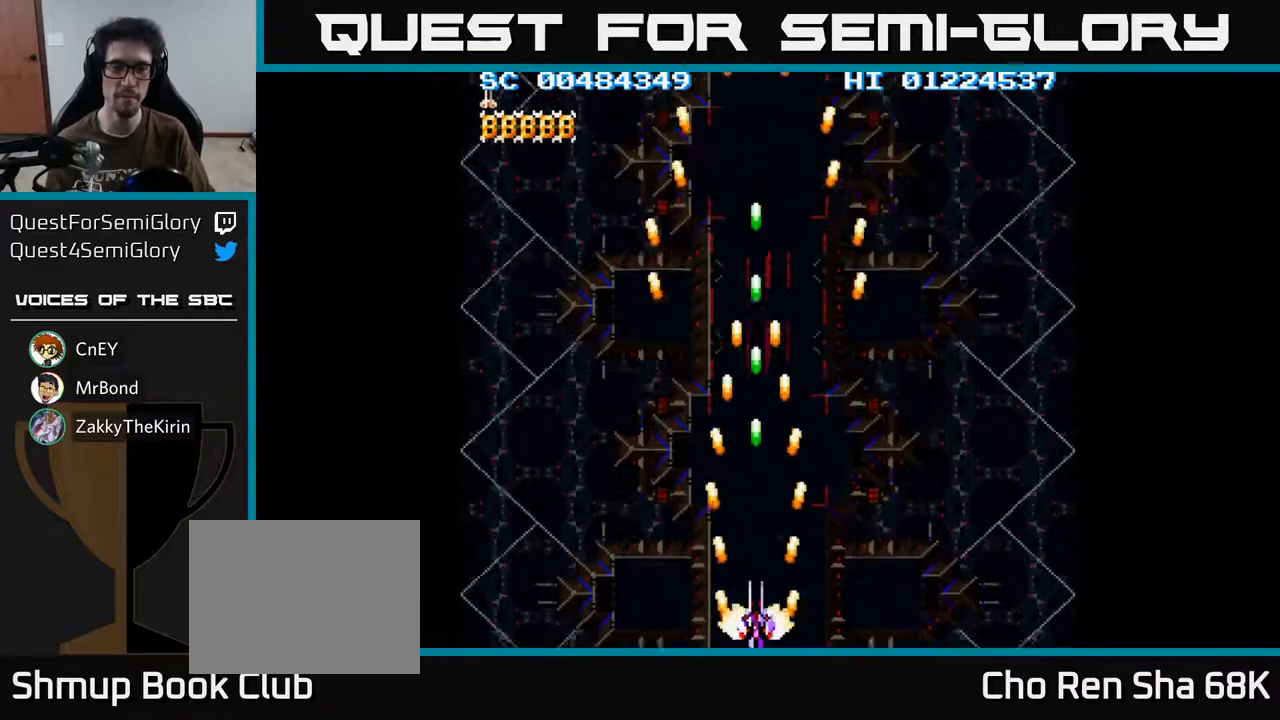
{"buttons": ["A"], "left_stick": "center", "right_stick": "center", "events": [[233, "DPAD_UP", "down"], [250, "A", "up"], [383, "A", "down"], [383, "DPAD_UP", "up"]]}
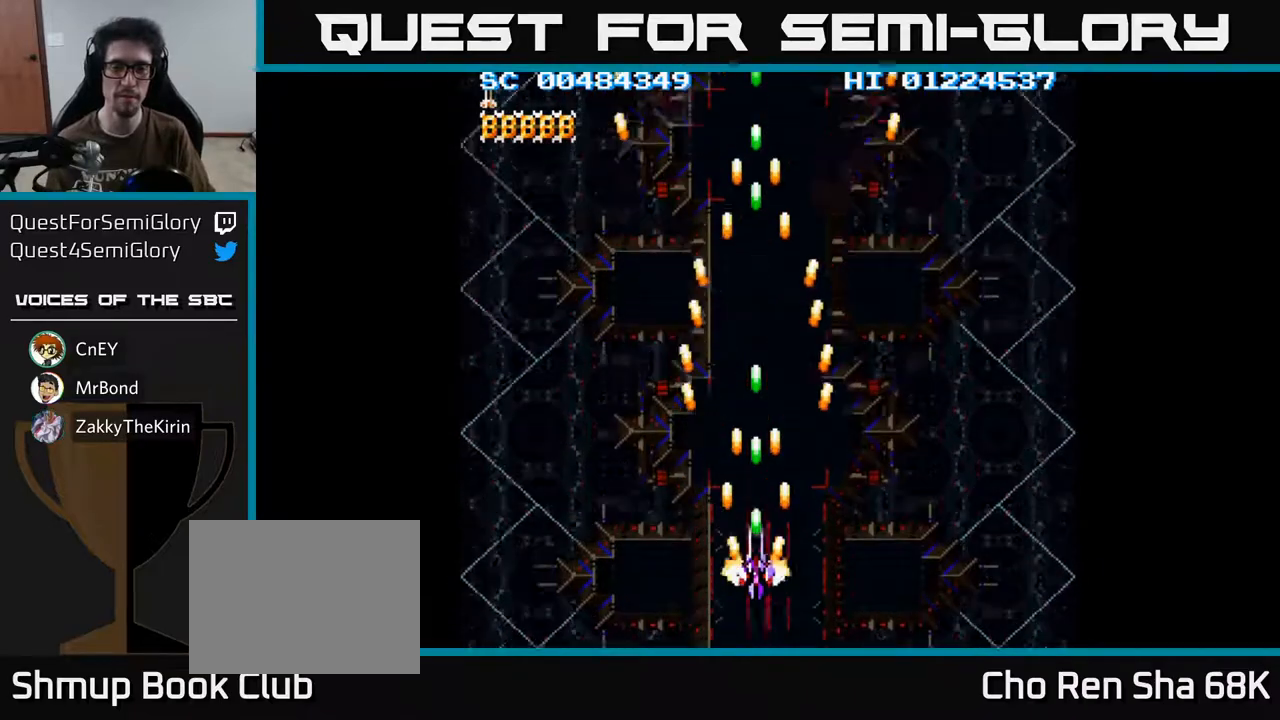
{"buttons": ["A"], "left_stick": "center", "right_stick": "center", "events": [[100, "DPAD_DOWN", "down"], [433, "DPAD_DOWN", "up"]]}
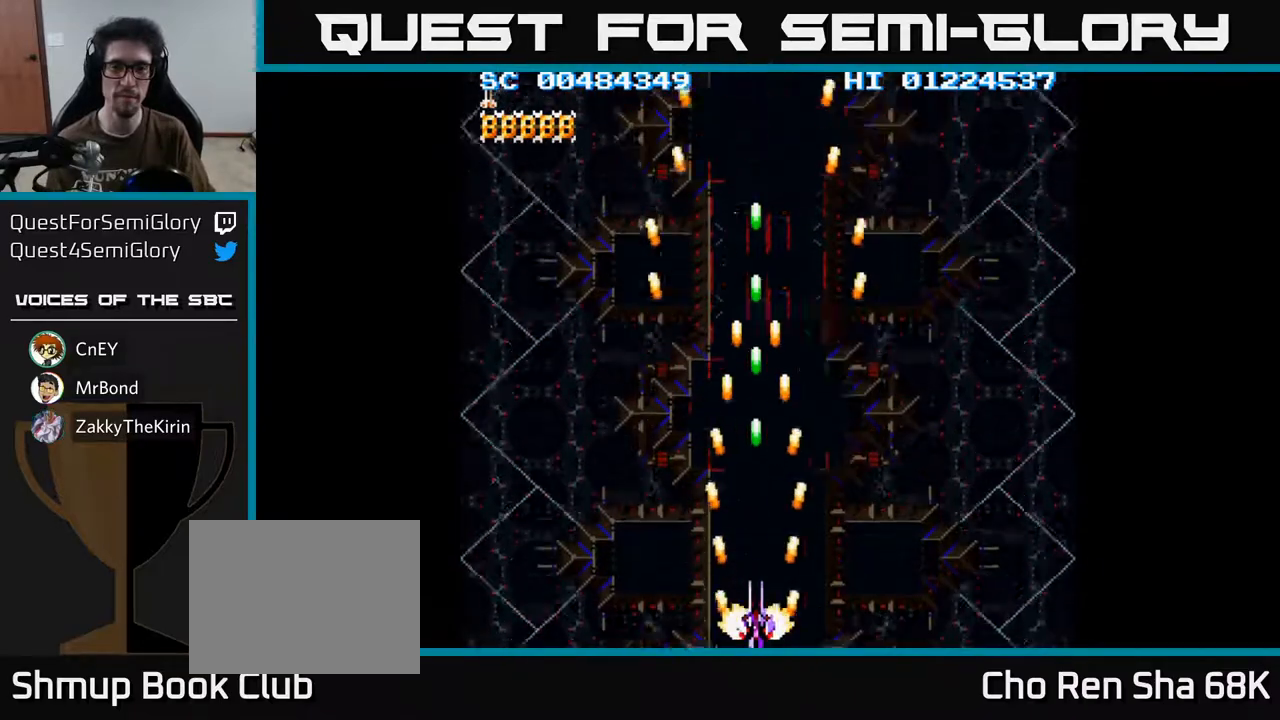
{"buttons": ["A"], "left_stick": "center", "right_stick": "center", "events": []}
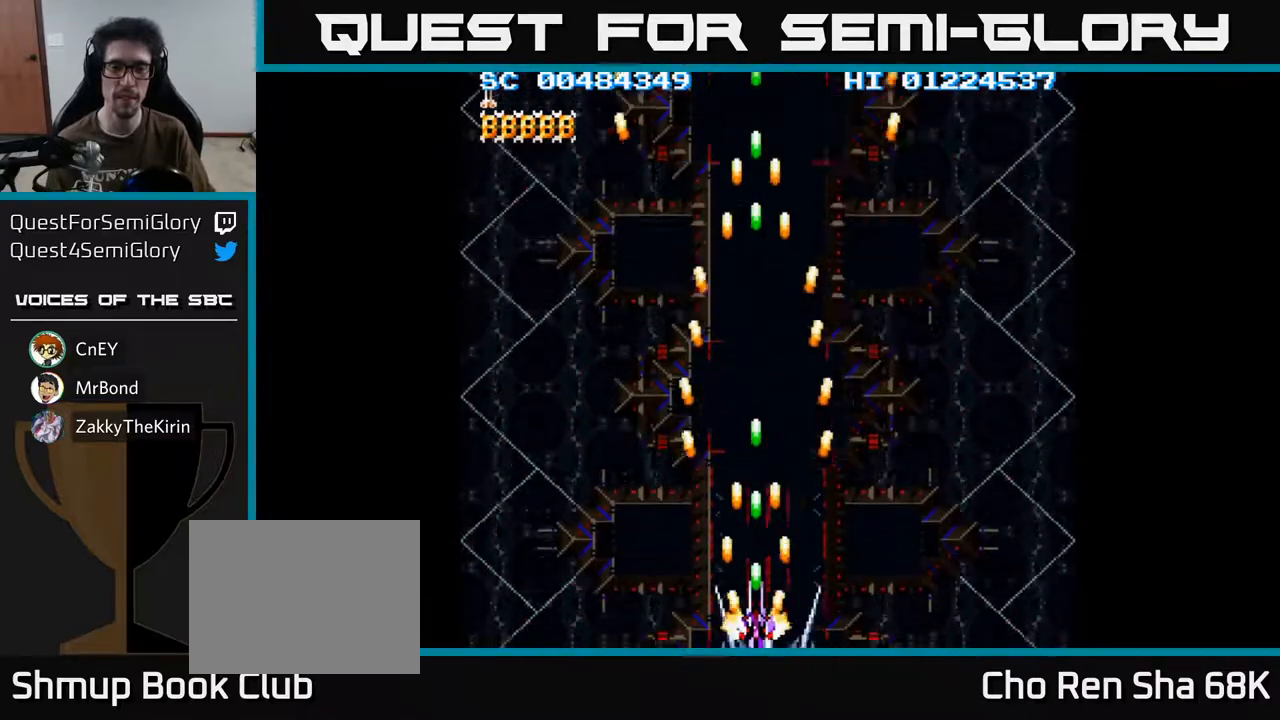
{"buttons": ["A"], "left_stick": "center", "right_stick": "center", "events": [[100, "DPAD_RIGHT", "down"], [133, "A", "up"], [267, "DPAD_RIGHT", "up"], [283, "A", "down"]]}
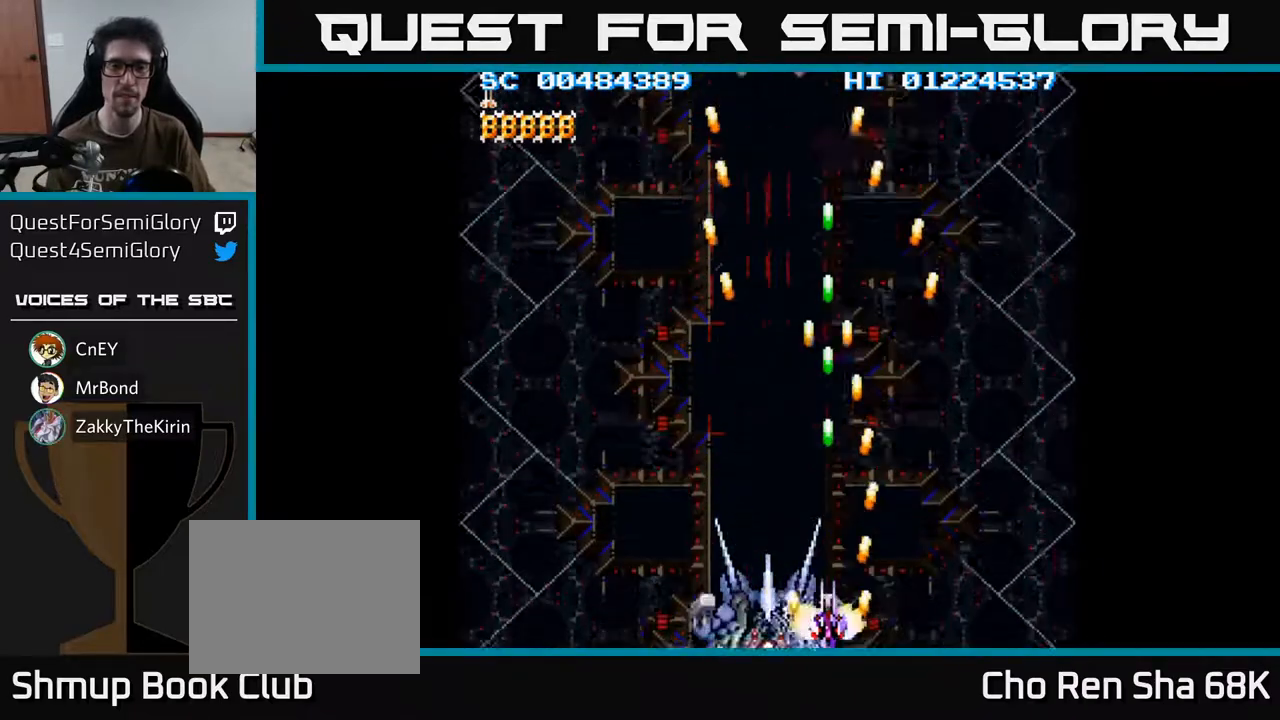
{"buttons": ["A", "DPAD_LEFT"], "left_stick": "center", "right_stick": "center", "events": [[200, "DPAD_RIGHT", "down"], [383, "DPAD_RIGHT", "up"], [417, "DPAD_LEFT", "down"]]}
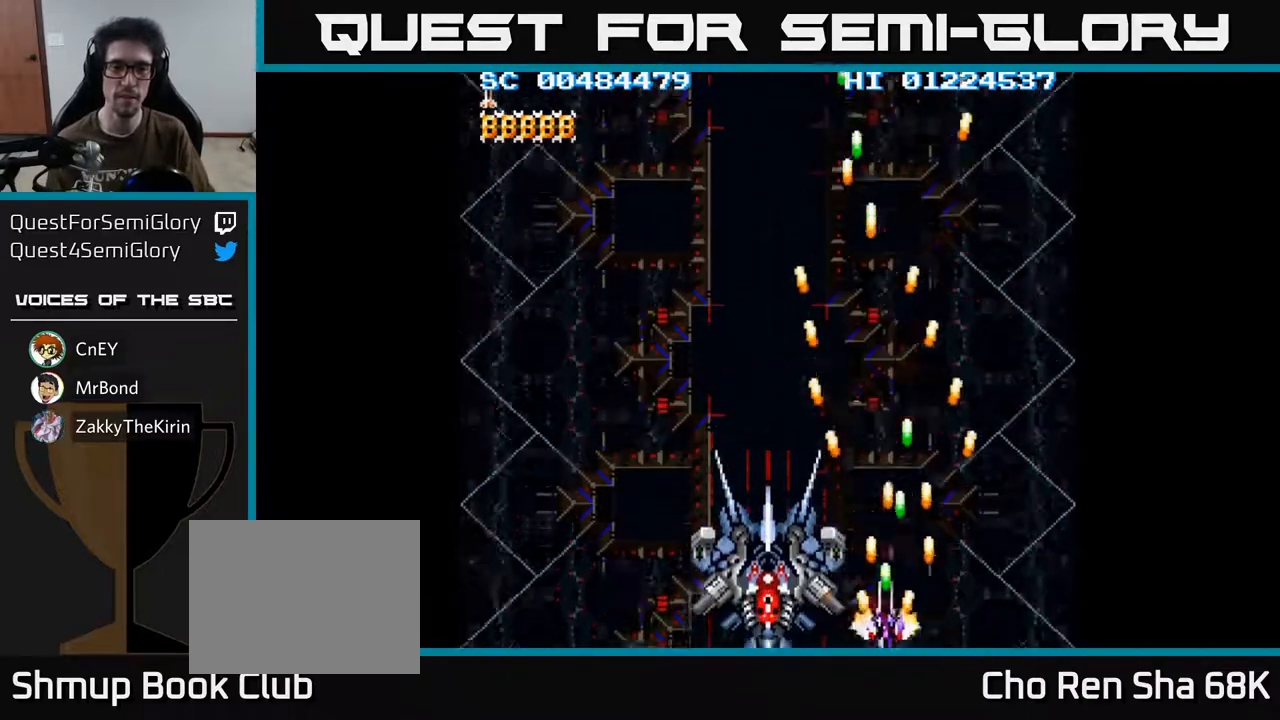
{"buttons": ["A"], "left_stick": "center", "right_stick": "center", "events": [[167, "DPAD_UP", "down"], [250, "DPAD_LEFT", "up"], [400, "DPAD_UP", "up"]]}
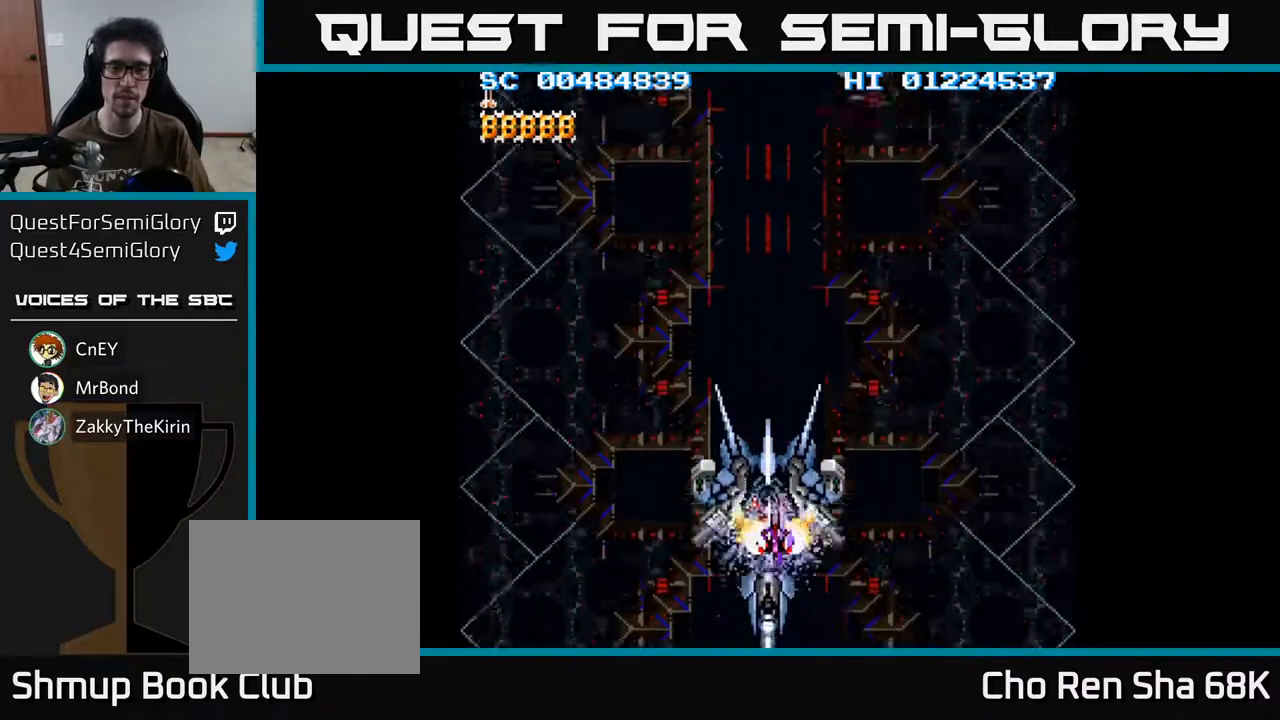
{"buttons": ["A"], "left_stick": "center", "right_stick": "center", "events": [[317, "DPAD_LEFT", "down"], [317, "DPAD_UP", "down"], [333, "DPAD_UP", "up"], [350, "DPAD_LEFT", "up"]]}
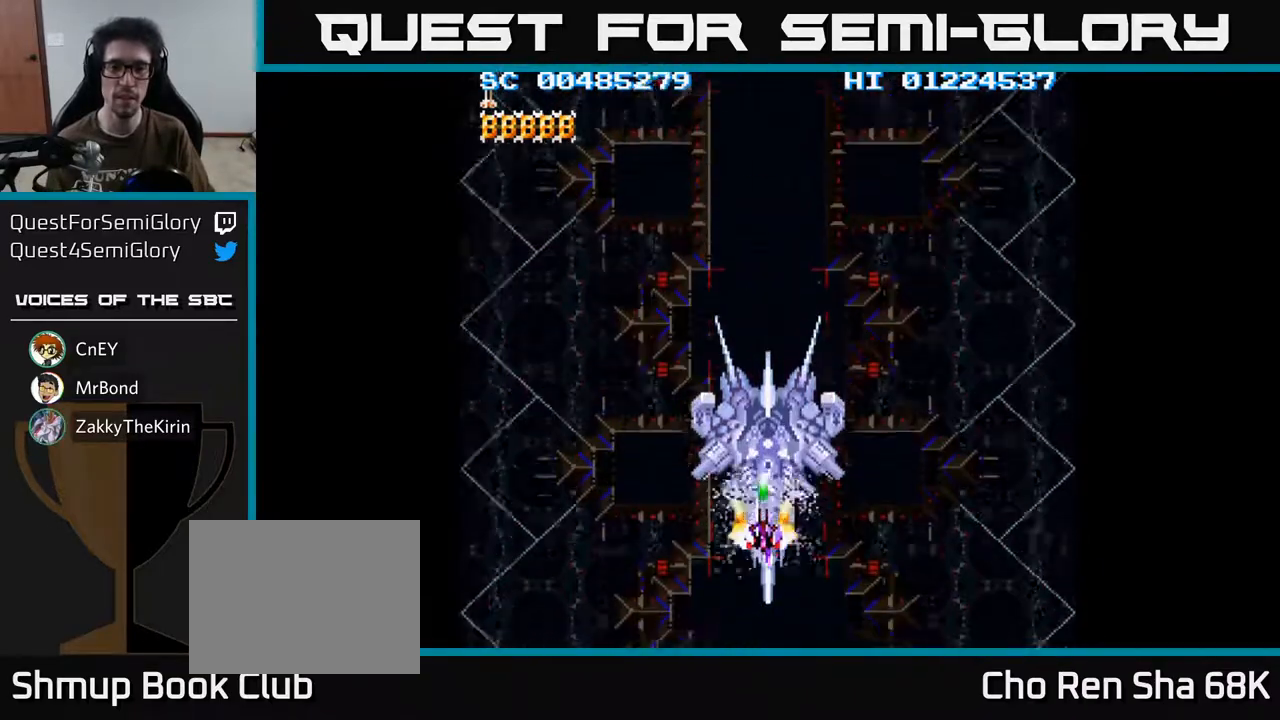
{"buttons": ["A", "DPAD_UP"], "left_stick": "center", "right_stick": "center", "events": [[200, "DPAD_UP", "down"], [317, "DPAD_UP", "up"], [483, "DPAD_UP", "down"]]}
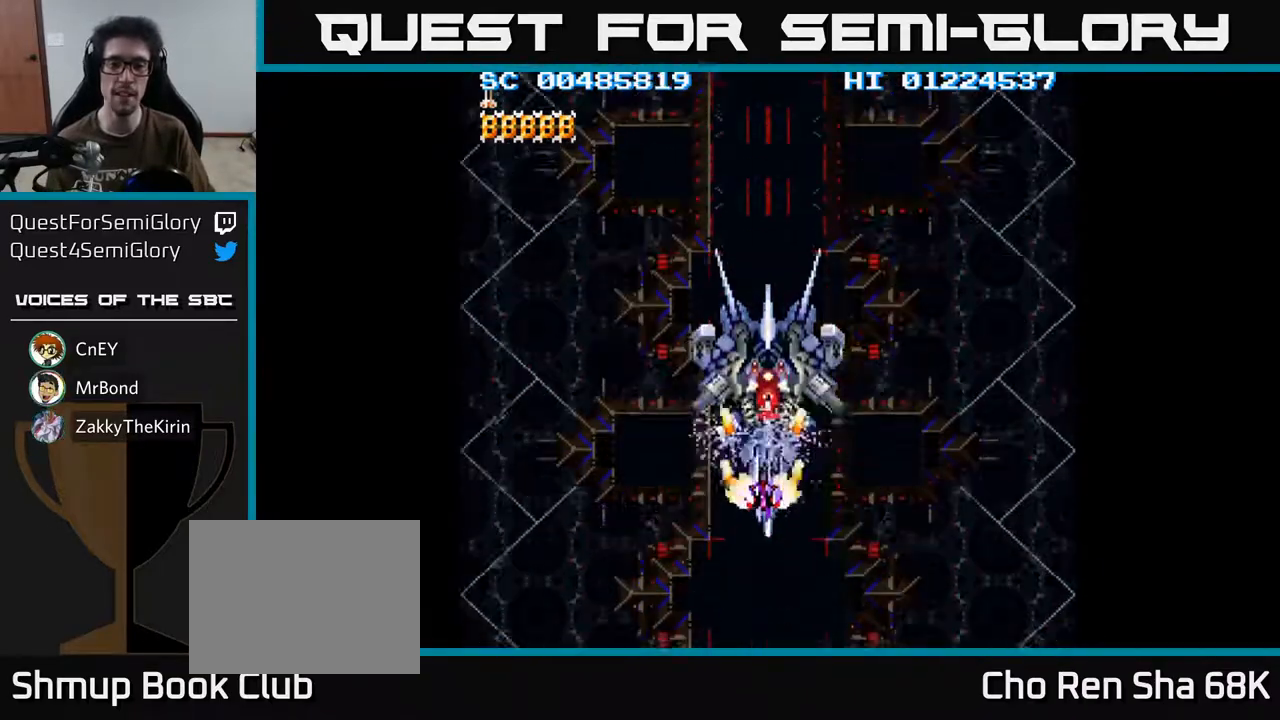
{"buttons": ["A"], "left_stick": "center", "right_stick": "center", "events": [[83, "DPAD_UP", "up"], [183, "DPAD_UP", "down"], [267, "DPAD_UP", "up"], [367, "DPAD_UP", "down"], [450, "DPAD_UP", "up"]]}
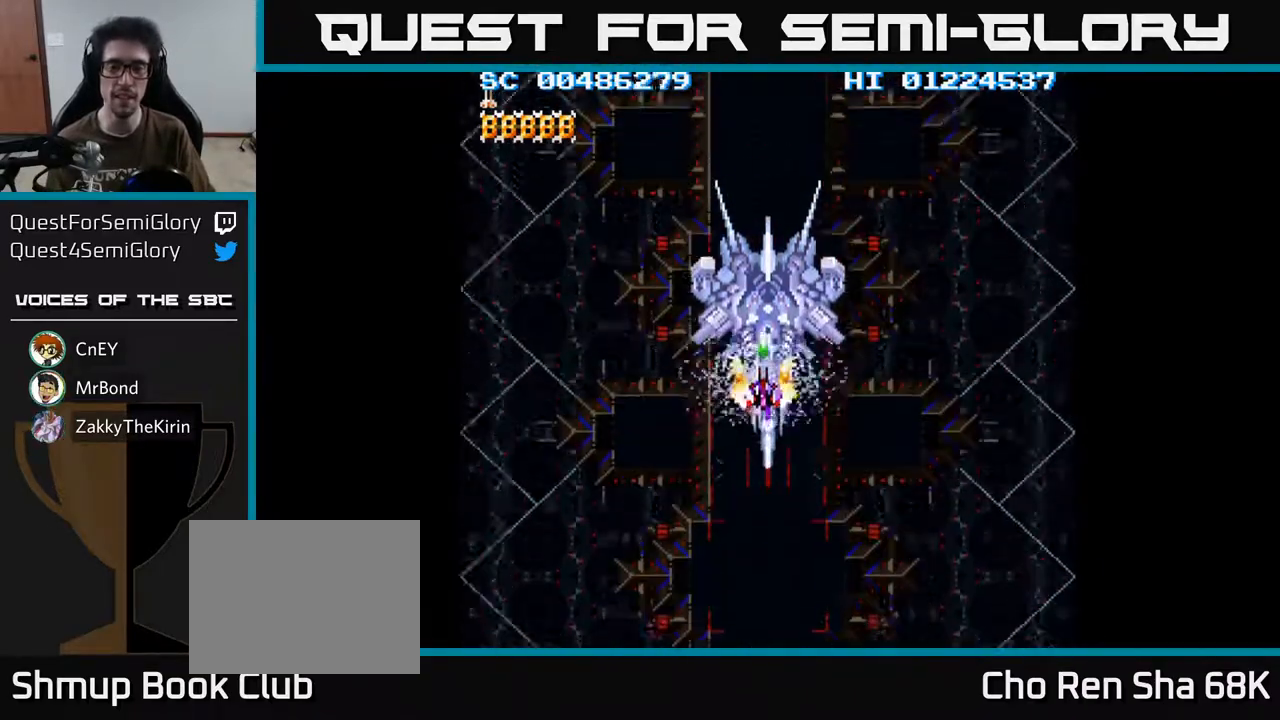
{"buttons": ["A"], "left_stick": "center", "right_stick": "center", "events": [[50, "DPAD_UP", "down"], [117, "DPAD_UP", "up"], [233, "DPAD_UP", "down"], [300, "DPAD_UP", "up"]]}
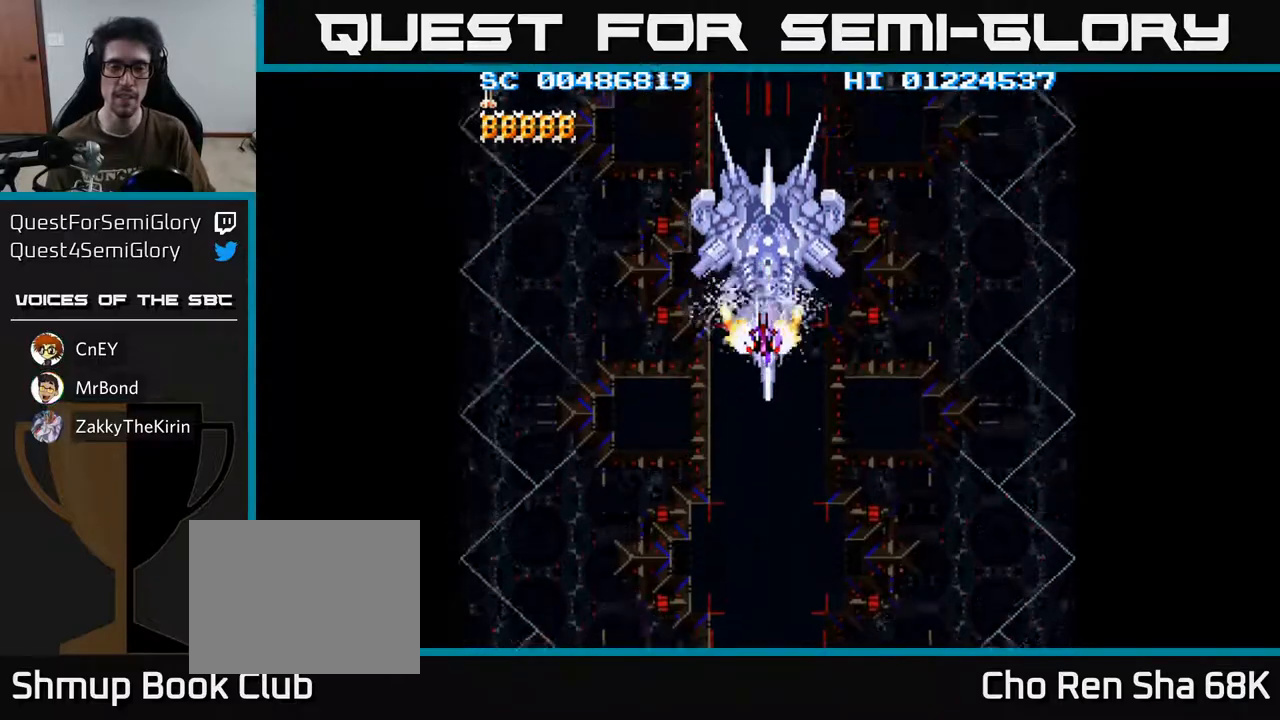
{"buttons": ["A"], "left_stick": "center", "right_stick": "center", "events": [[50, "DPAD_DOWN", "down"], [200, "DPAD_DOWN", "up"], [383, "DPAD_UP", "down"], [500, "DPAD_UP", "up"]]}
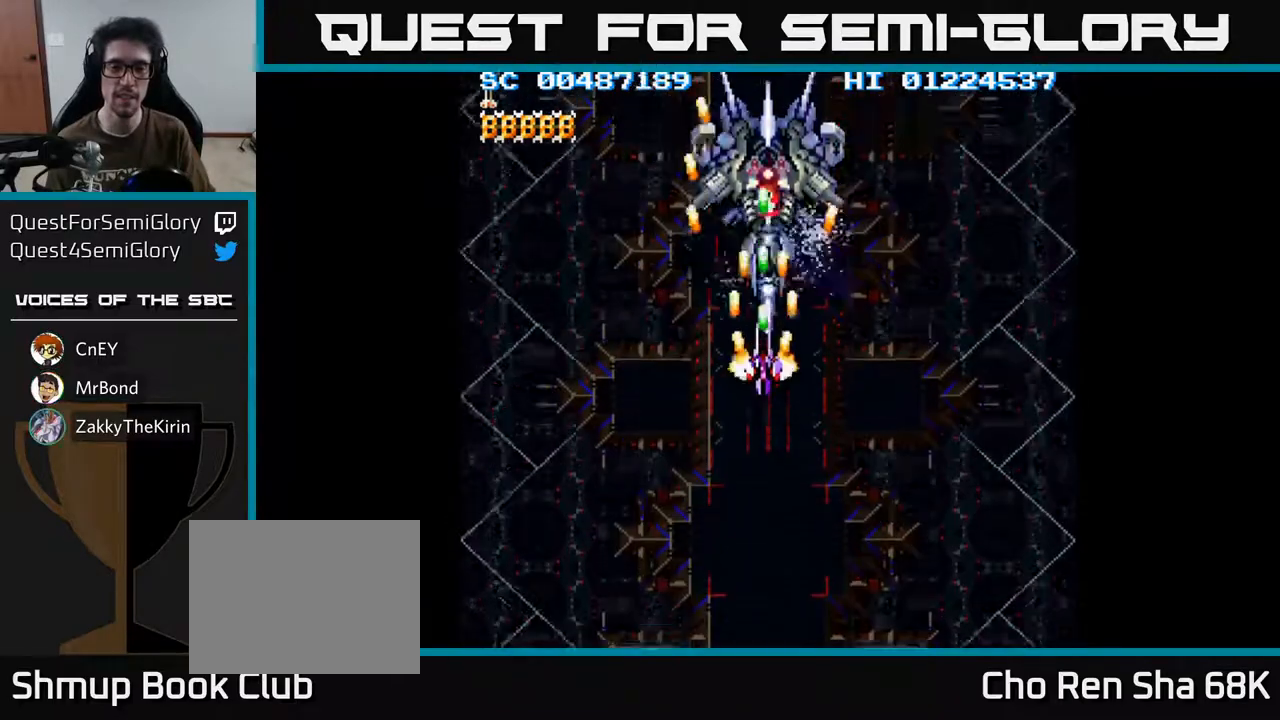
{"buttons": ["A"], "left_stick": "center", "right_stick": "center", "events": [[283, "DPAD_LEFT", "down"], [317, "DPAD_LEFT", "up"]]}
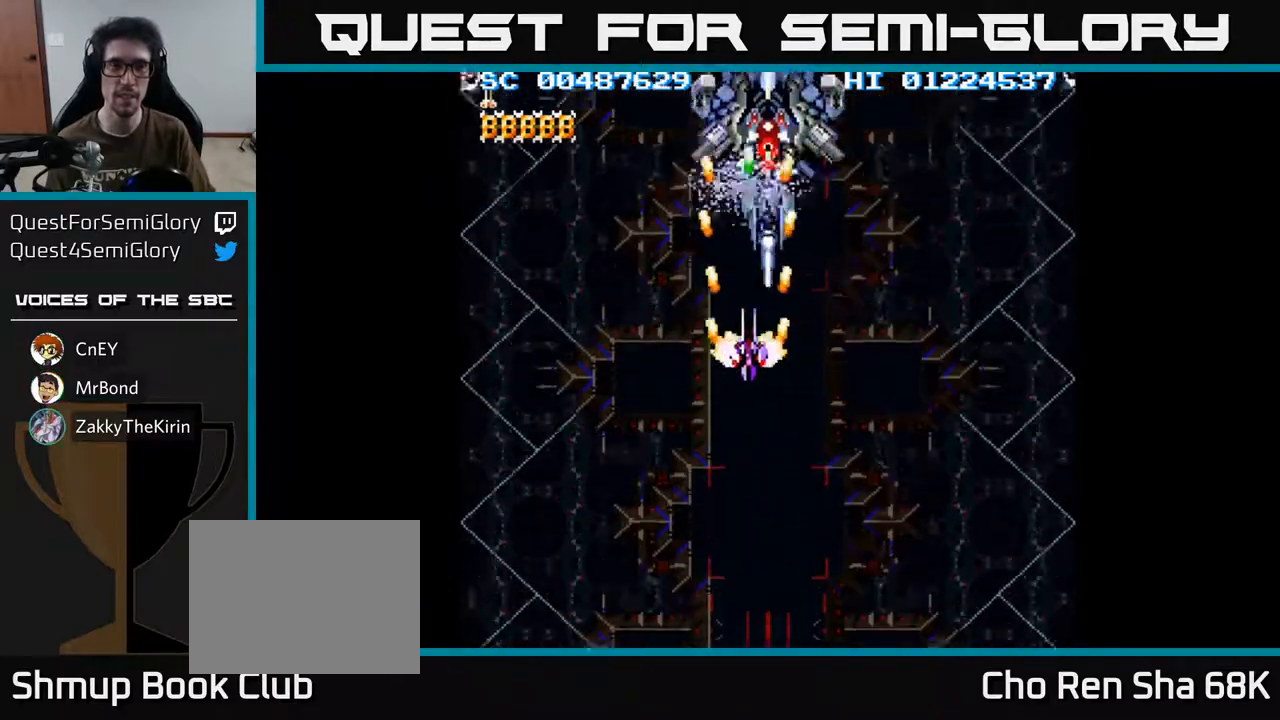
{"buttons": ["A"], "left_stick": "center", "right_stick": "center", "events": [[183, "DPAD_UP", "down"], [250, "DPAD_UP", "up"]]}
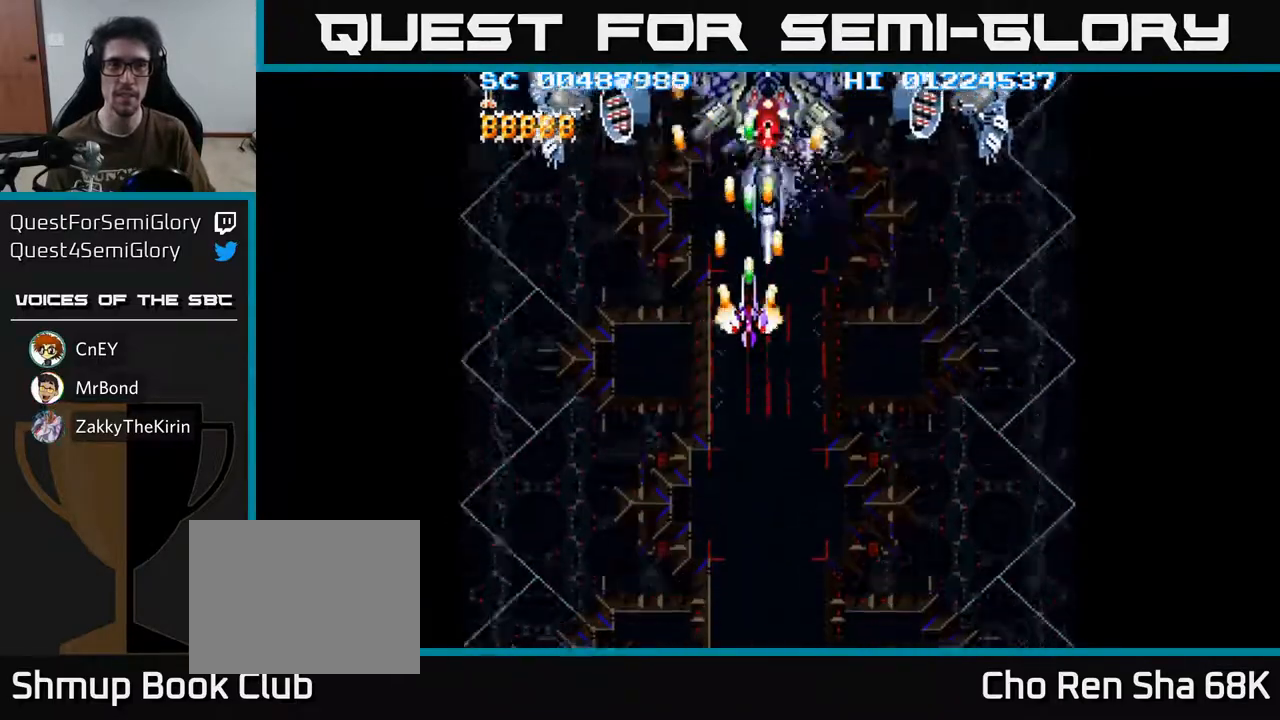
{"buttons": ["A"], "left_stick": "center", "right_stick": "center", "events": [[217, "DPAD_RIGHT", "down"], [250, "DPAD_RIGHT", "up"]]}
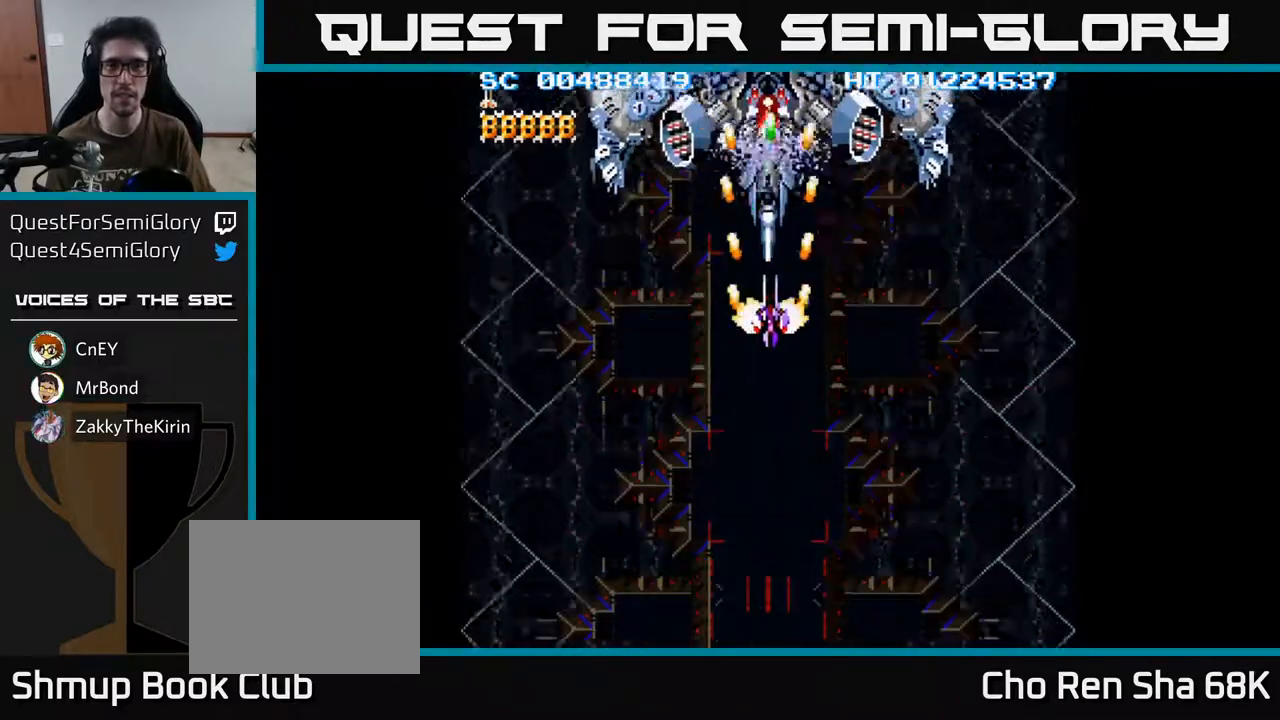
{"buttons": ["A"], "left_stick": "center", "right_stick": "center", "events": []}
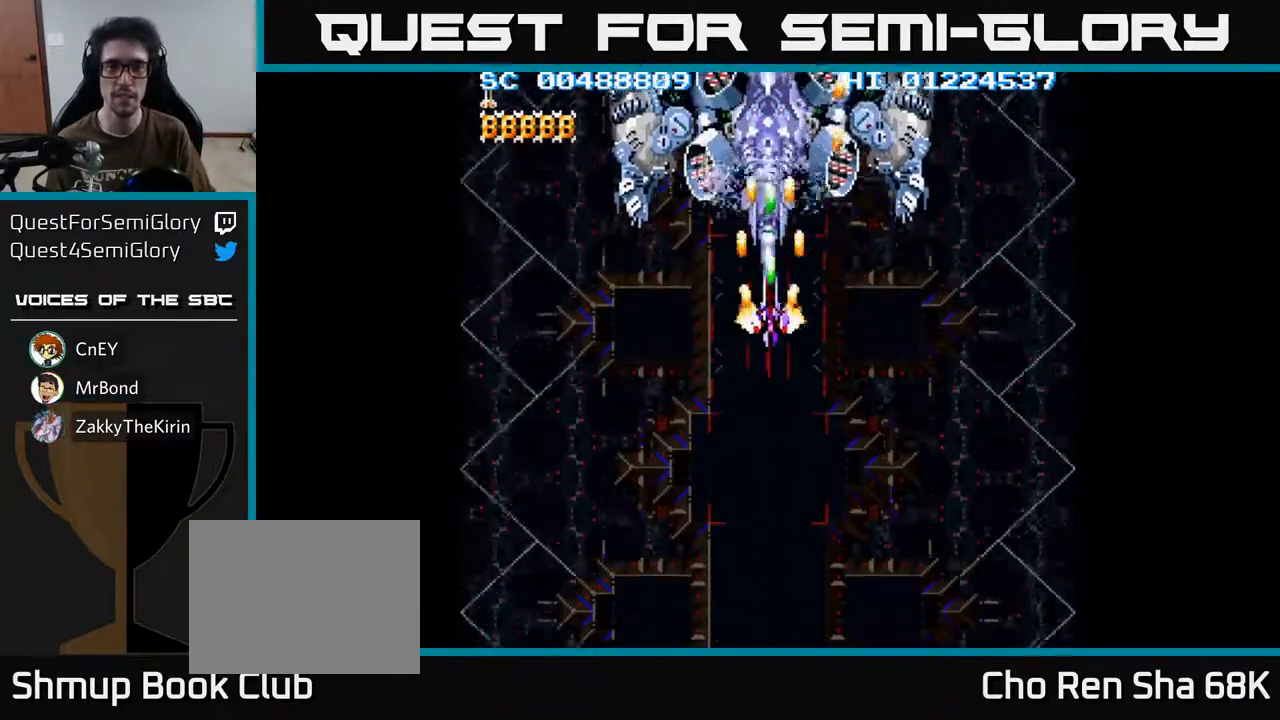
{"buttons": ["A"], "left_stick": "center", "right_stick": "center", "events": [[383, "DPAD_DOWN", "down"], [500, "DPAD_DOWN", "up"]]}
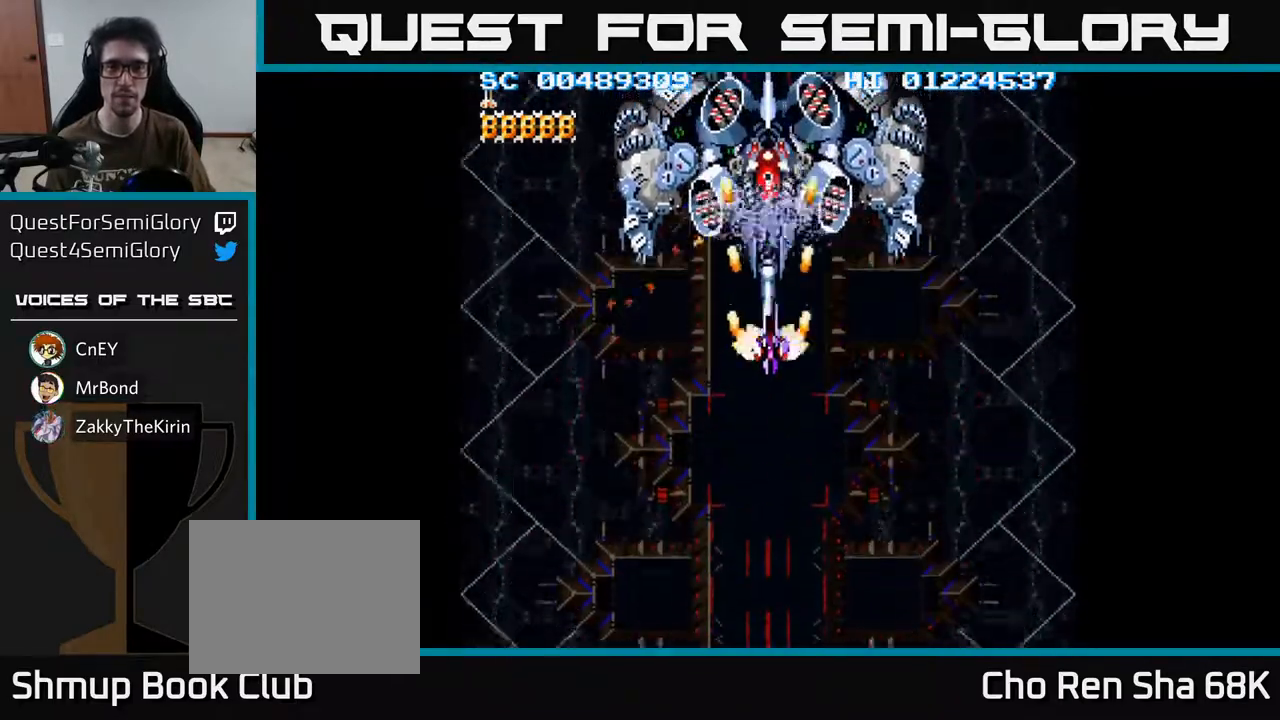
{"buttons": ["A"], "left_stick": "center", "right_stick": "center", "events": [[167, "DPAD_DOWN", "down"], [217, "DPAD_DOWN", "up"]]}
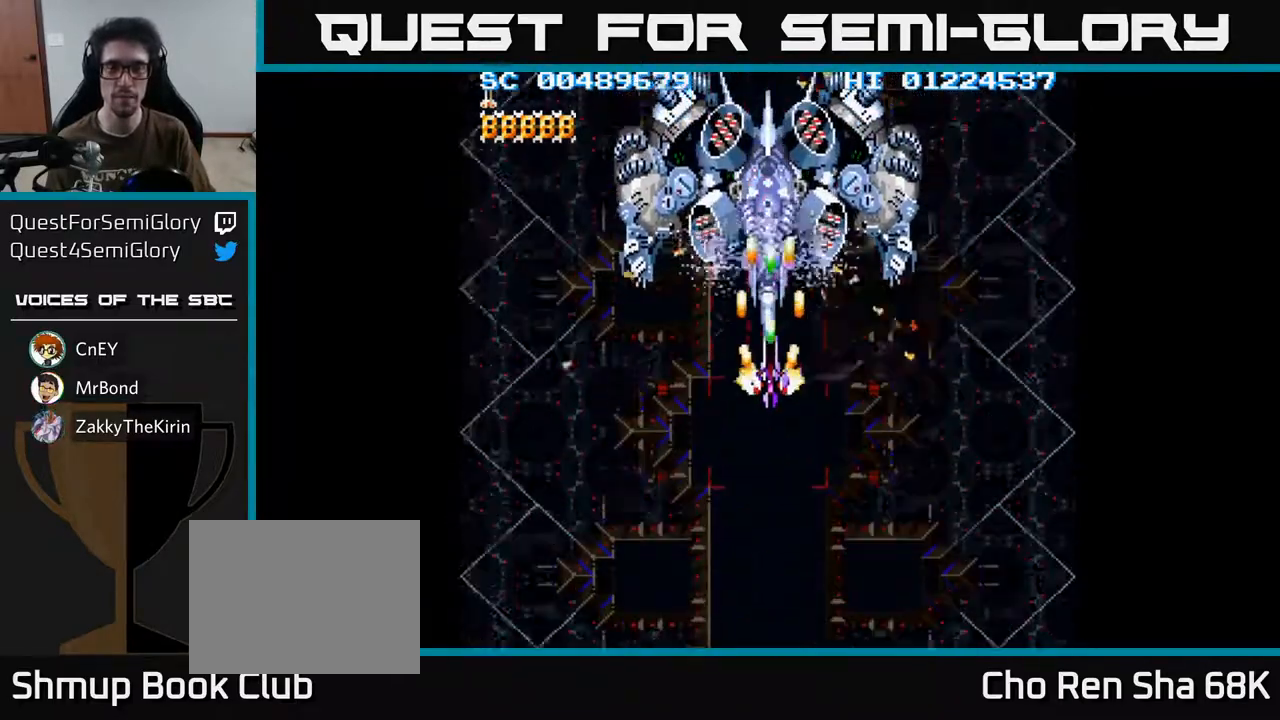
{"buttons": ["A"], "left_stick": "center", "right_stick": "center", "events": []}
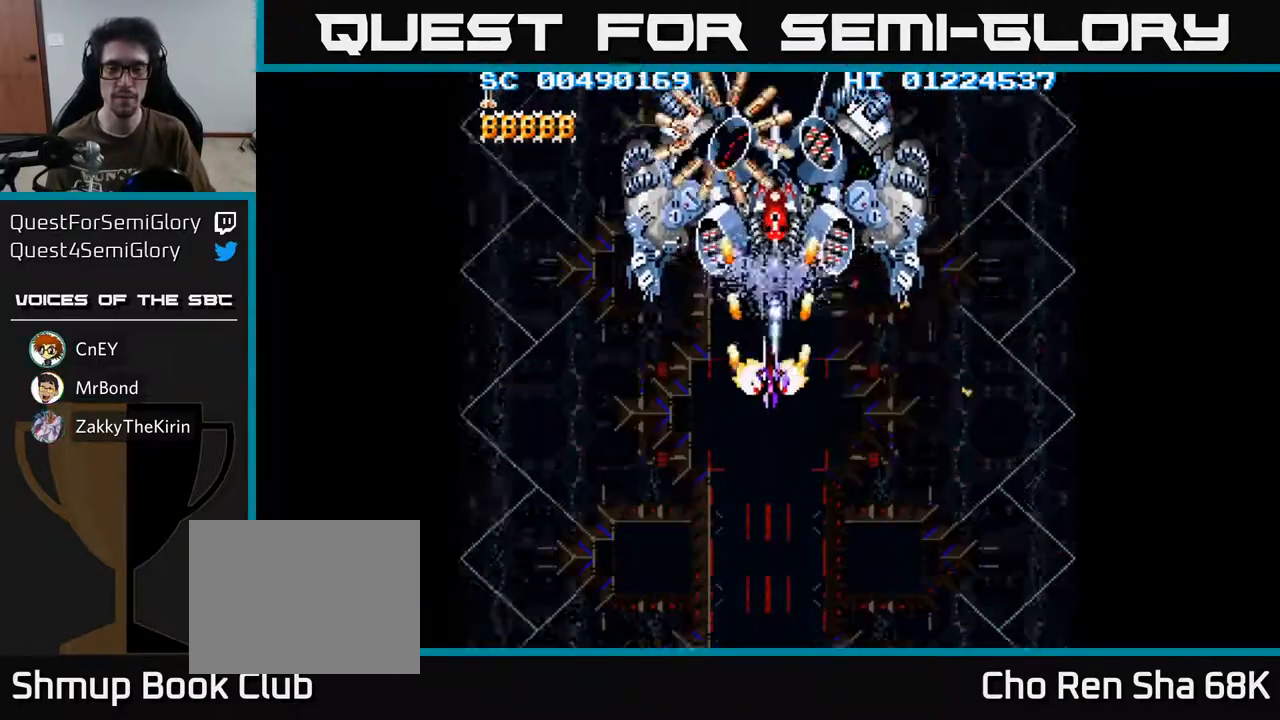
{"buttons": ["A", "DPAD_DOWN"], "left_stick": "center", "right_stick": "center", "events": [[167, "DPAD_DOWN", "down"], [283, "DPAD_DOWN", "up"], [367, "DPAD_DOWN", "down"]]}